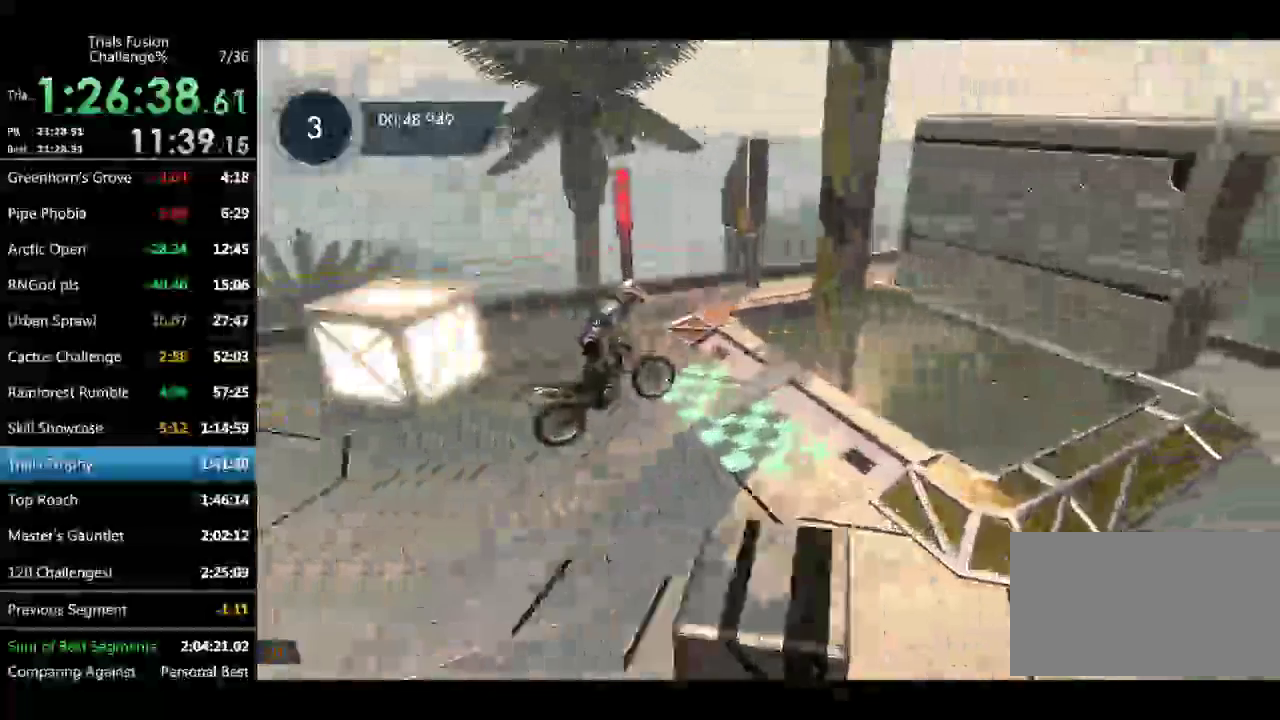
Gameplay with a controller (Xbox layout); each line is a JSON object with the inputs held at the frame after it. "events" lists button and stick changes between this image and that frame as [ms after this image, input, new state], when the widget could be followed in between. Not read: L3 R3 TOUCHPAD.
{"buttons": ["R2"], "left_stick": "center", "events": []}
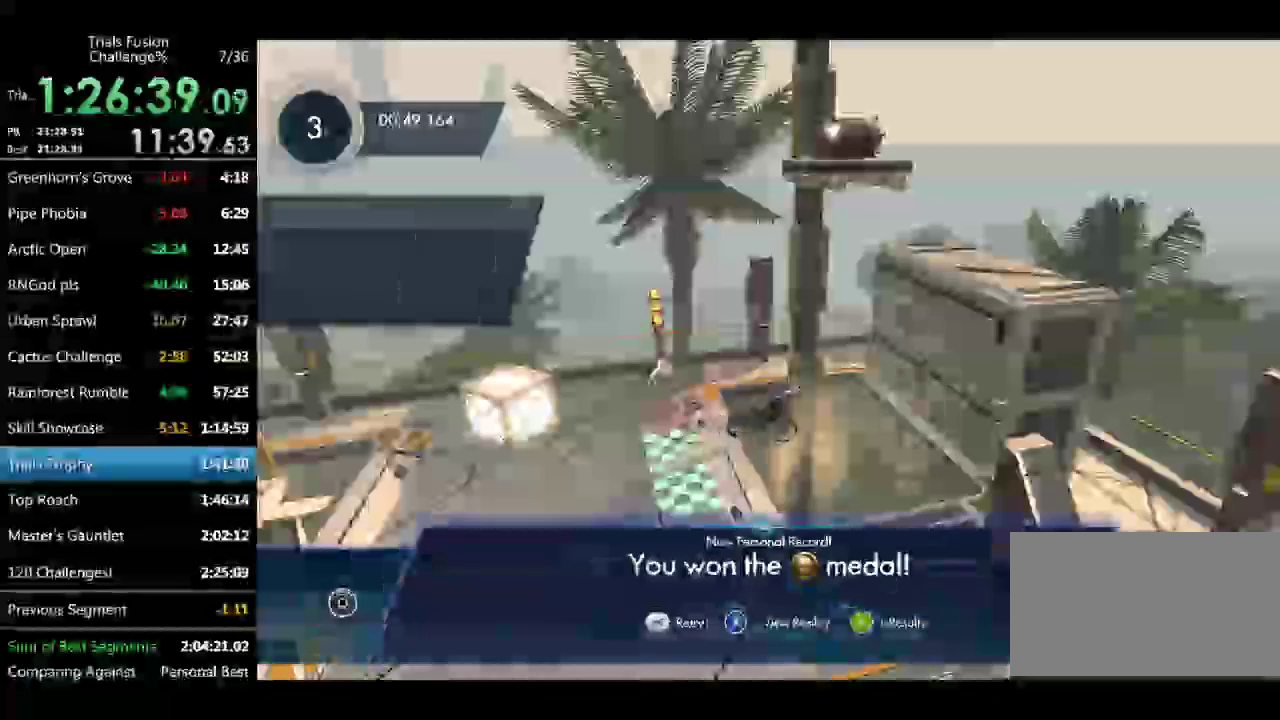
{"buttons": [], "left_stick": "center", "events": [[83, "R2", "up"]]}
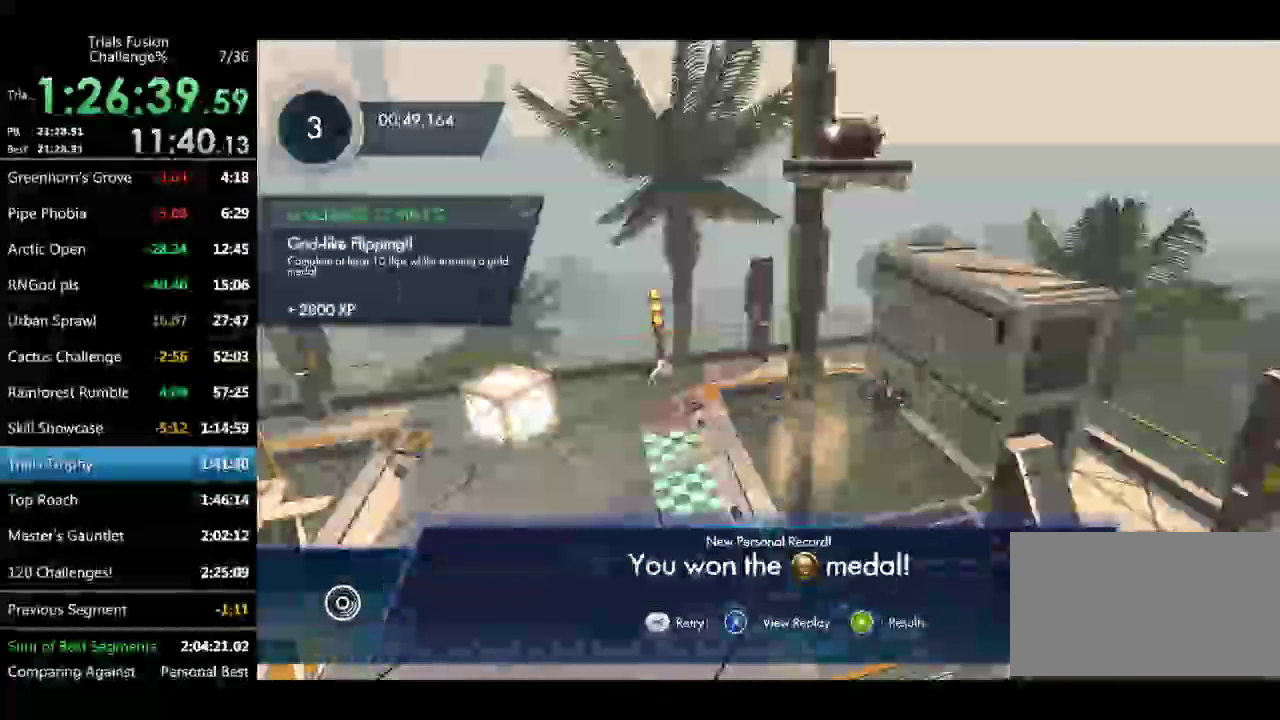
{"buttons": ["R2"], "left_stick": "center", "events": [[457, "R2", "down"]]}
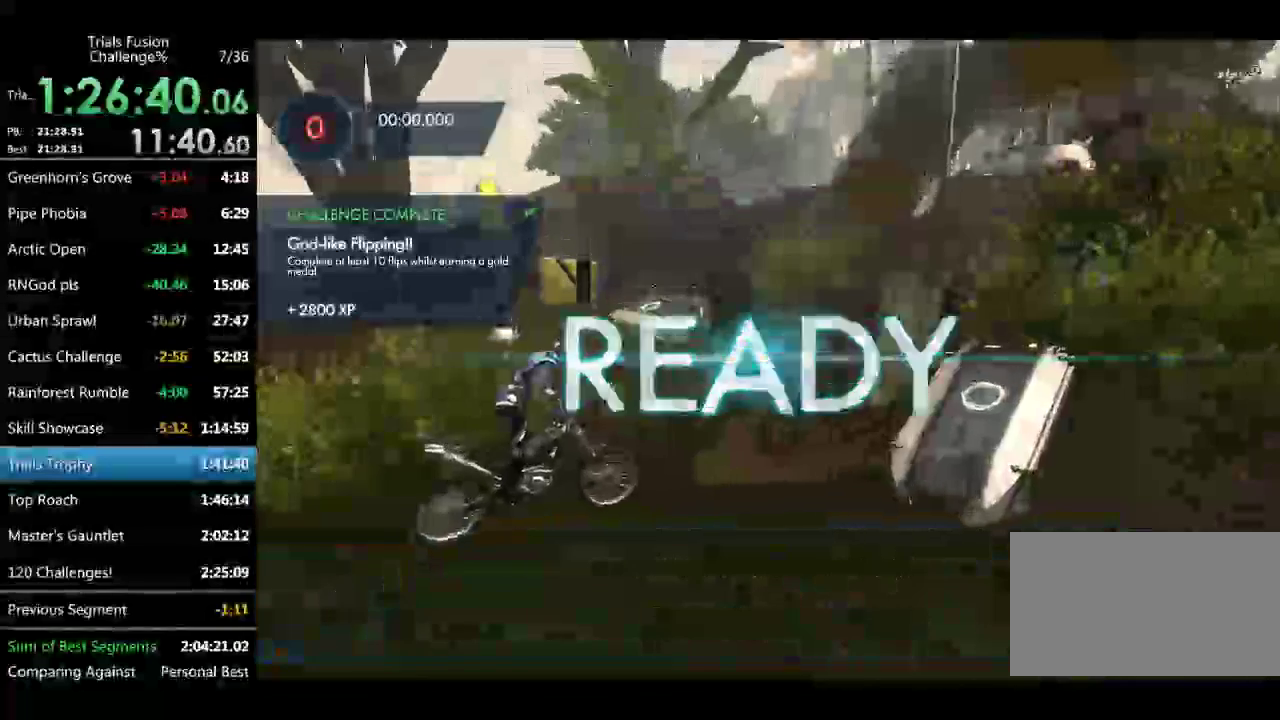
{"buttons": ["R2"], "left_stick": "right", "events": [[291, "left_stick", "right"]]}